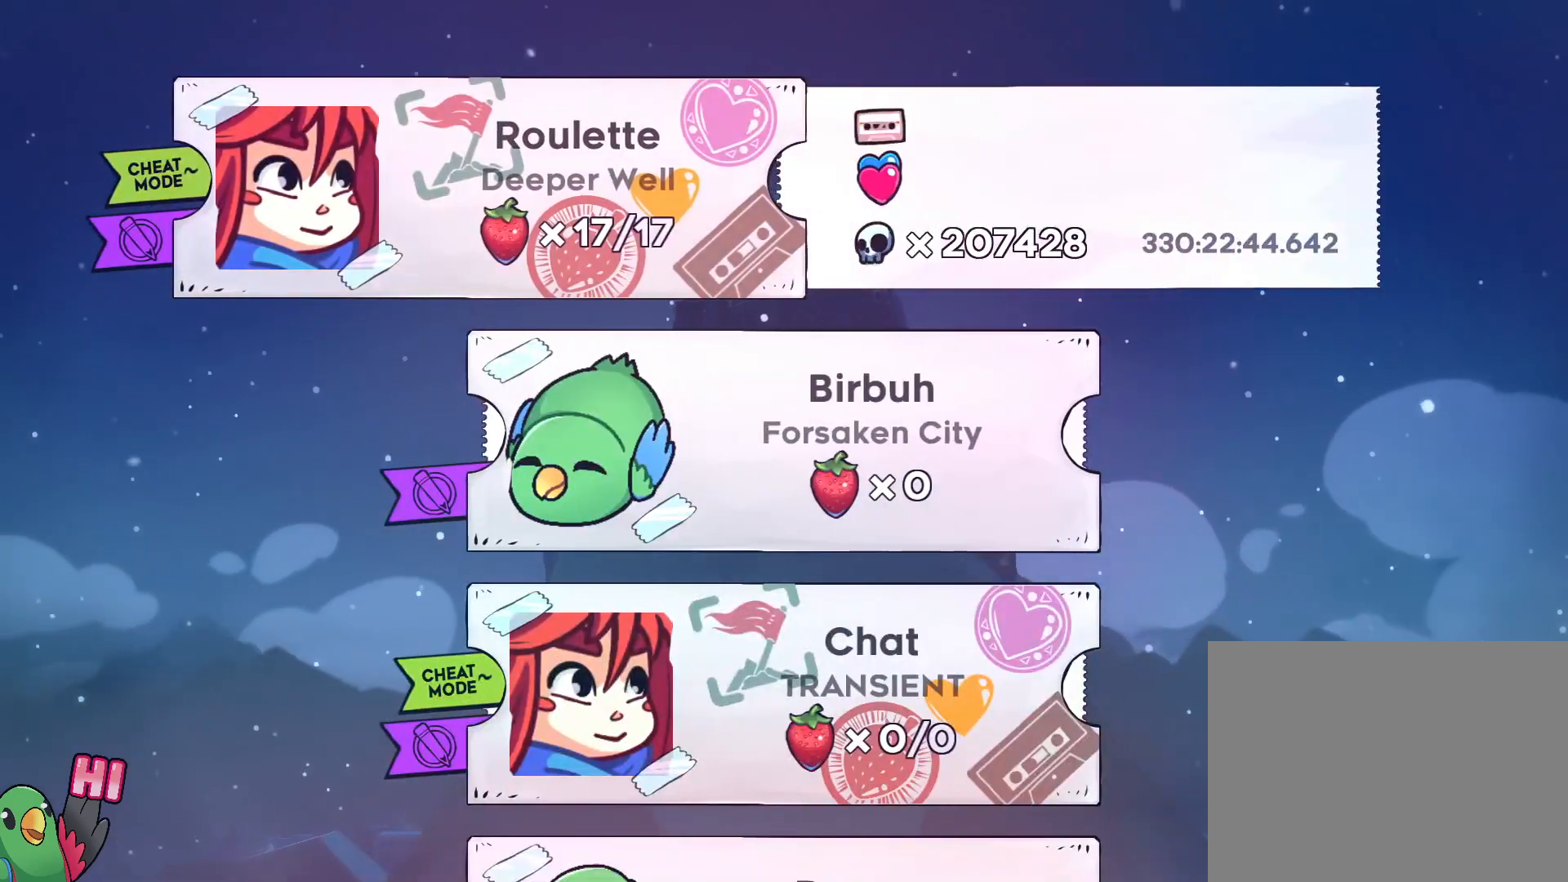
Gameplay with a controller (Nintendo layout); each line is a JSON object with the inputs held at the frame after it (dt_ms = milliseconds from this image to that frame). "events" lists button and stick changes between this image and that frame as [ms after this image, input, new state], when the widget could be followed in between. Not read: L3 R1 R2 R3.
{"dt_ms": 500, "buttons": [], "left_stick": "center", "right_stick": "center", "events": []}
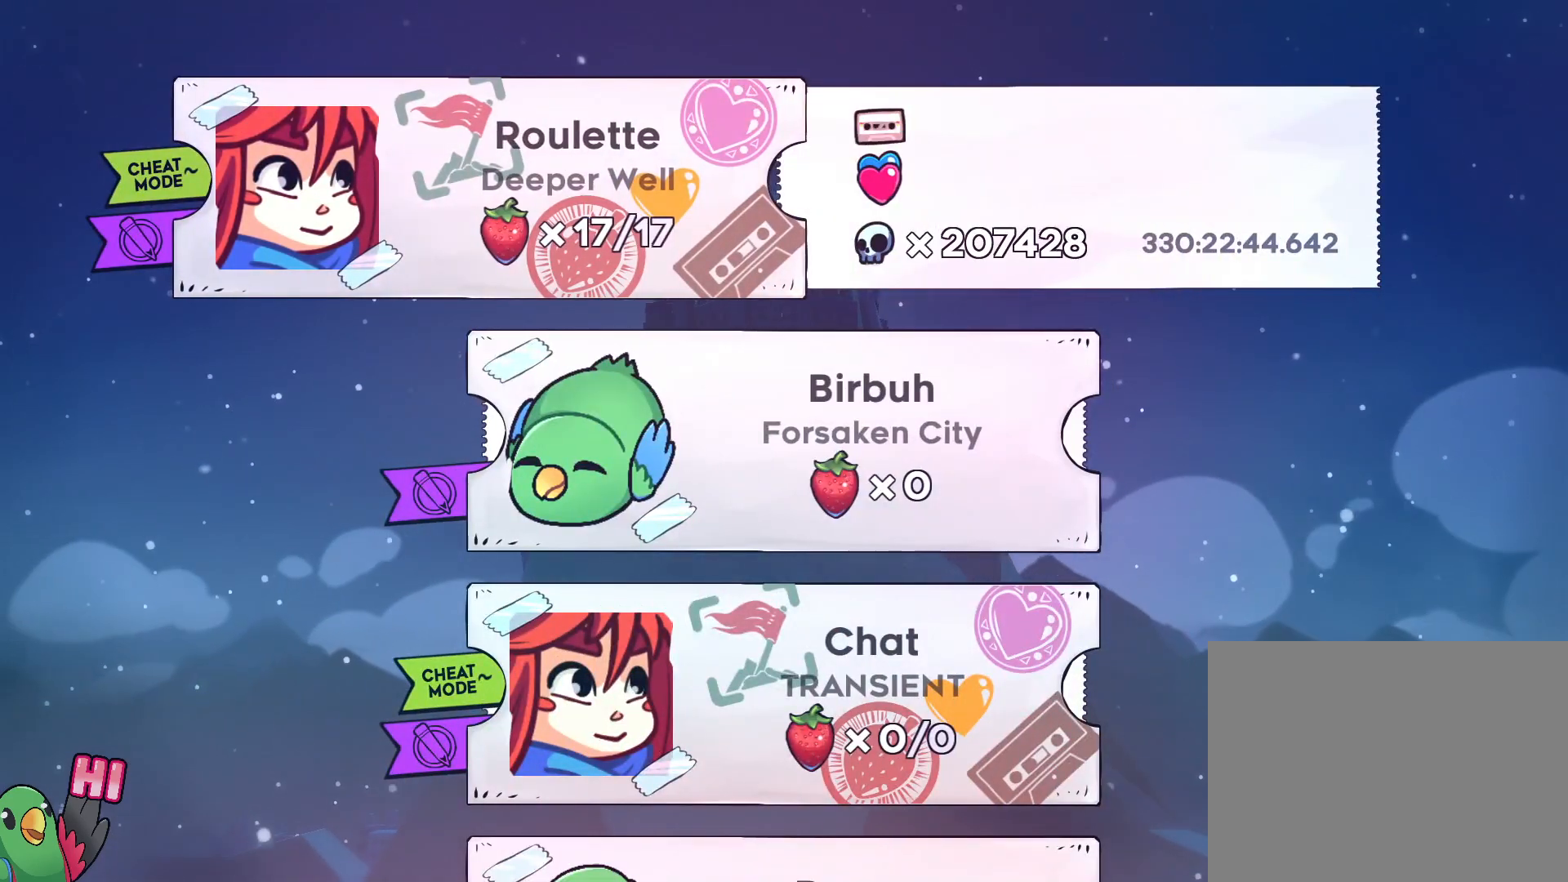
{"dt_ms": 500, "buttons": [], "left_stick": "center", "right_stick": "center"}
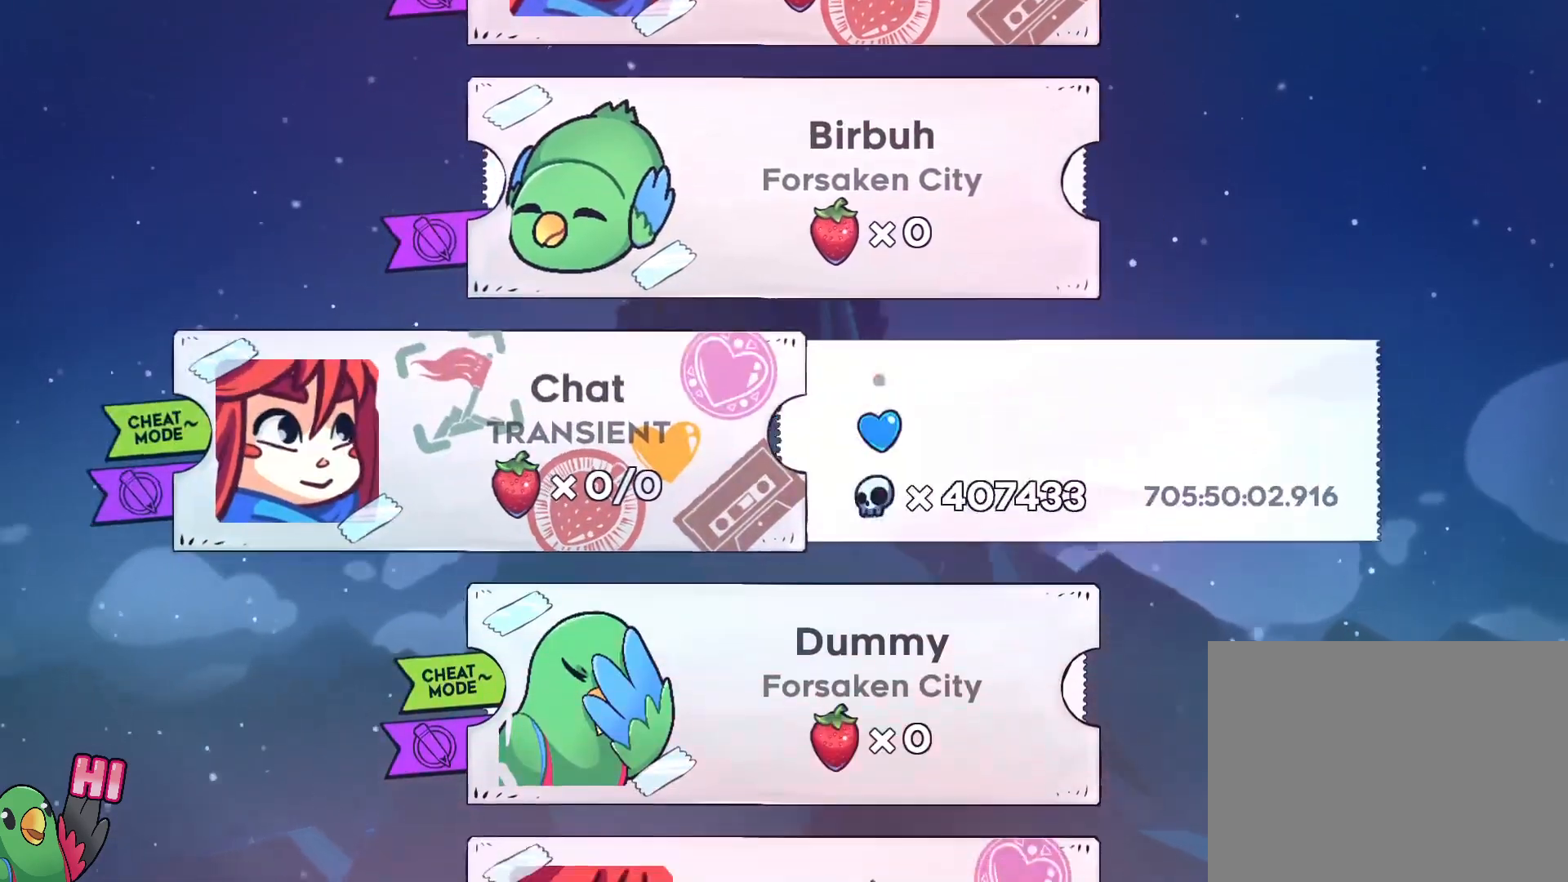
{"dt_ms": 500, "buttons": ["B"], "left_stick": "center", "right_stick": "center", "events": [[133, "B", "down"], [250, "B", "up"], [417, "B", "down"]]}
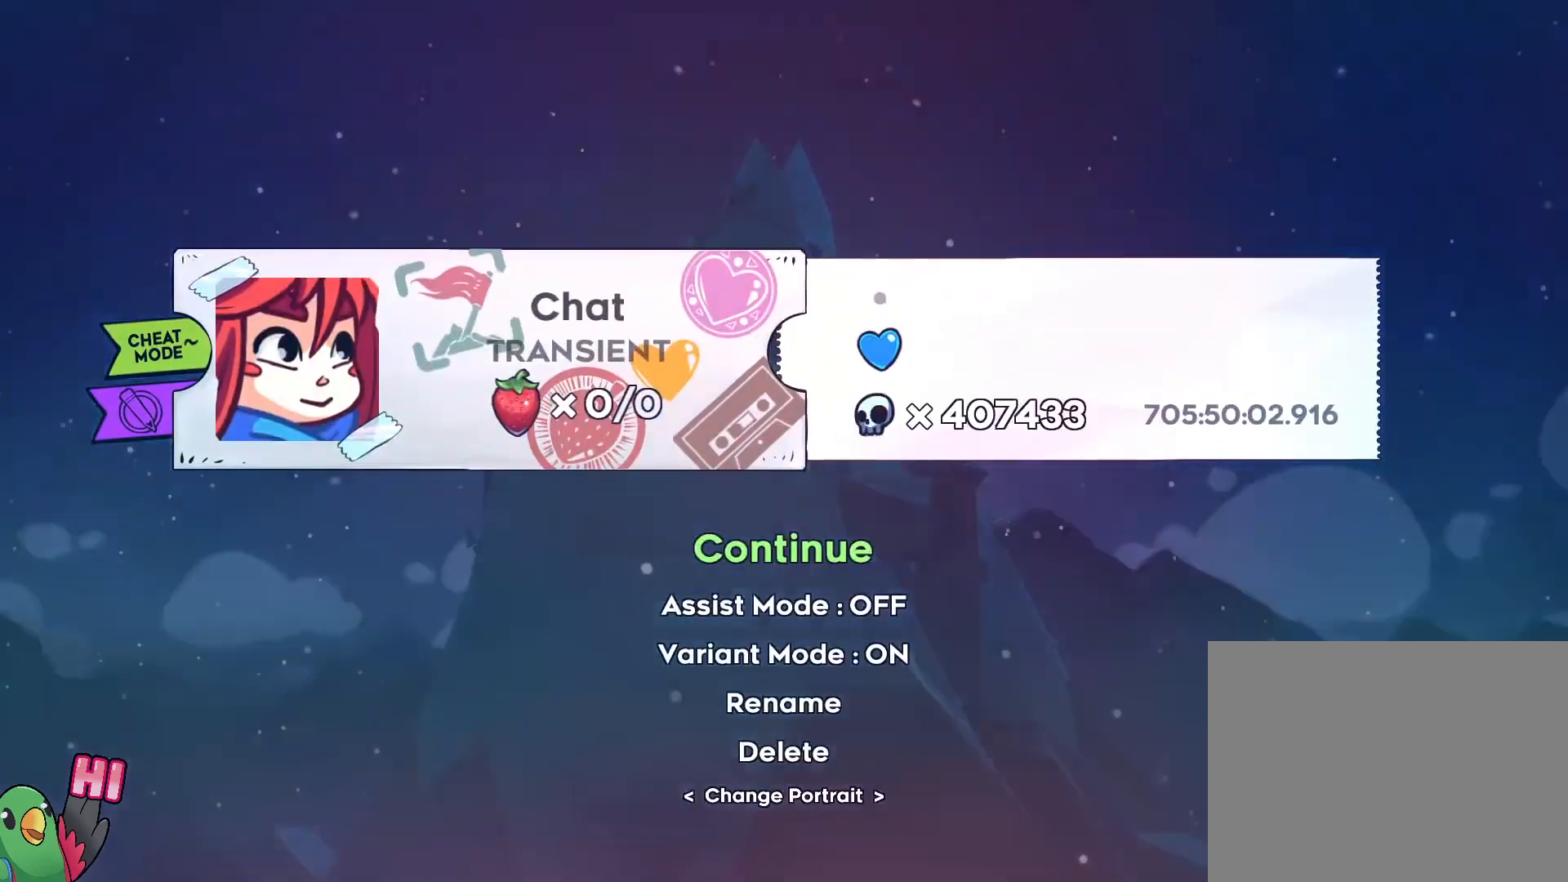
{"dt_ms": 1000, "buttons": [], "left_stick": "center", "right_stick": "center"}